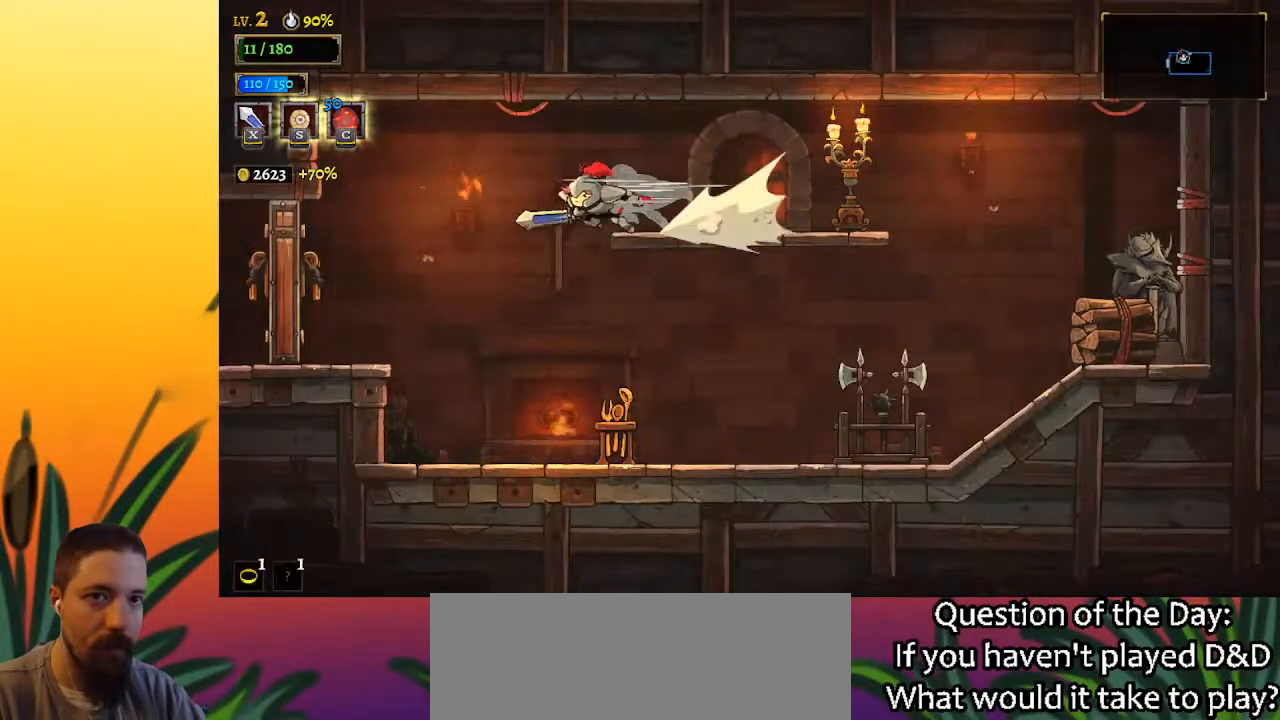
Gameplay with keyboard; each line is a JSON object with the keys held at the frame after it. "events" lists presses ("down") and releases ("up") of "a", "c", "d", "down", "left", "right", "s", "up", "x" and "z" between this image and that frame as [ms after this image, input, new state], when the widget could be followed in between. No other keys are recorded. Mouse input is not recorded.
{"keys": ["left"], "events": [[100, "a", "up"], [100, "x", "up"]]}
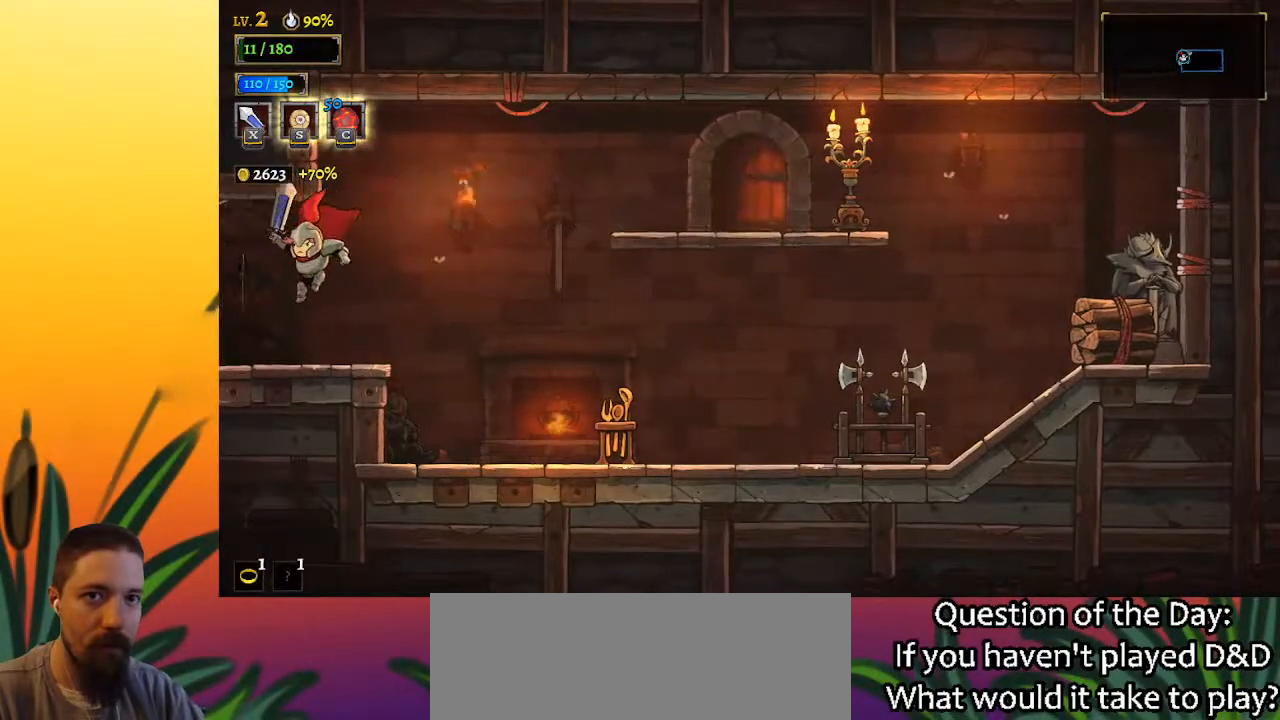
{"keys": [], "events": [[450, "left", "up"]]}
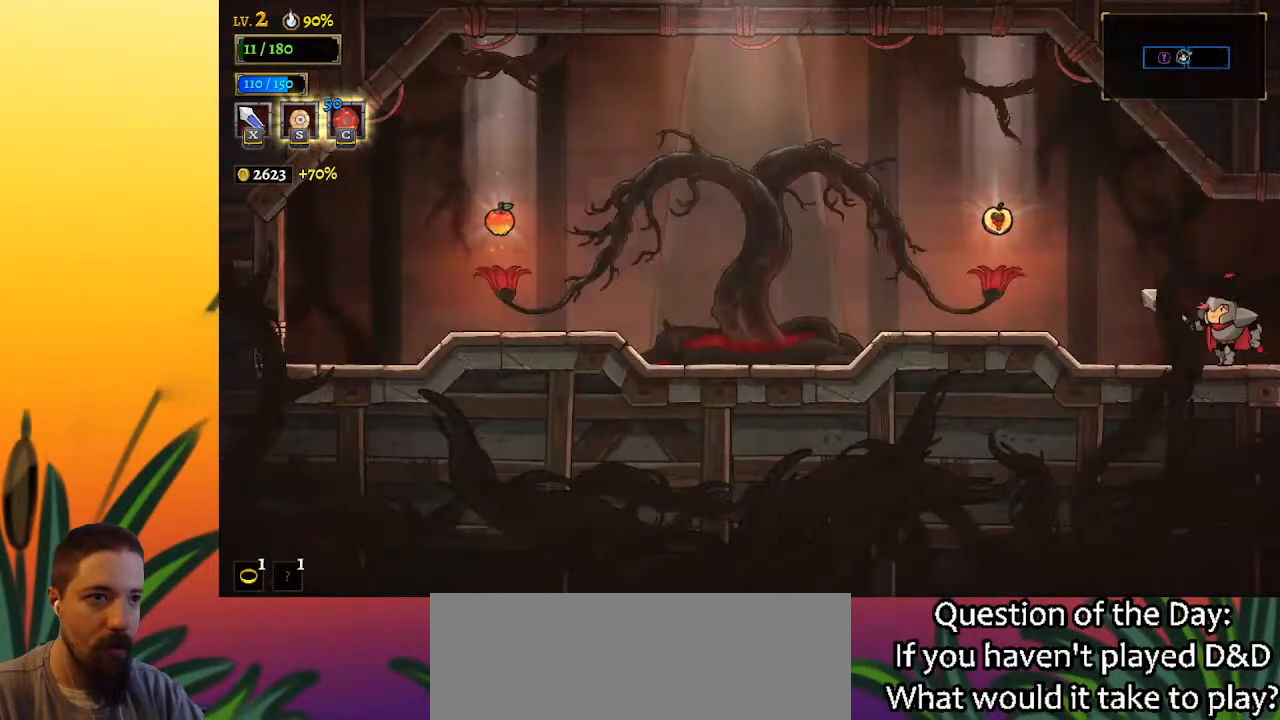
{"keys": ["a", "left"], "events": [[283, "left", "down"], [317, "a", "down"]]}
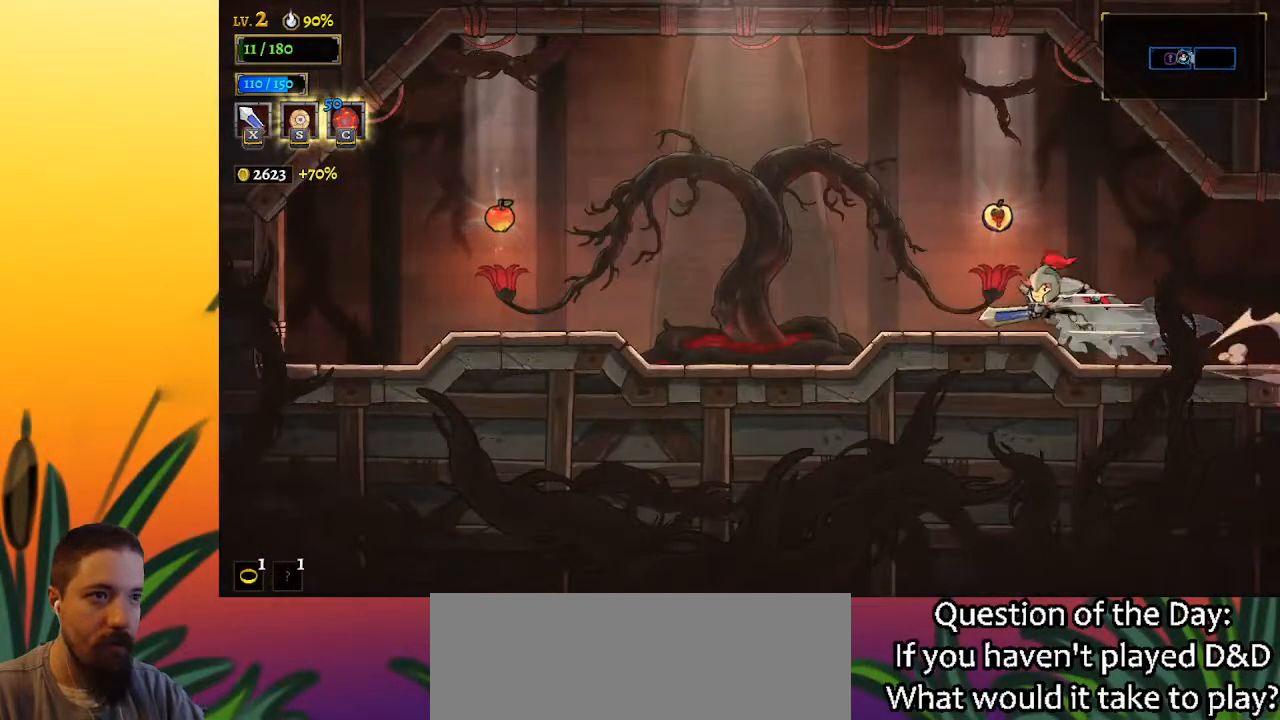
{"keys": ["a", "left"], "events": [[50, "a", "up"], [383, "a", "down"]]}
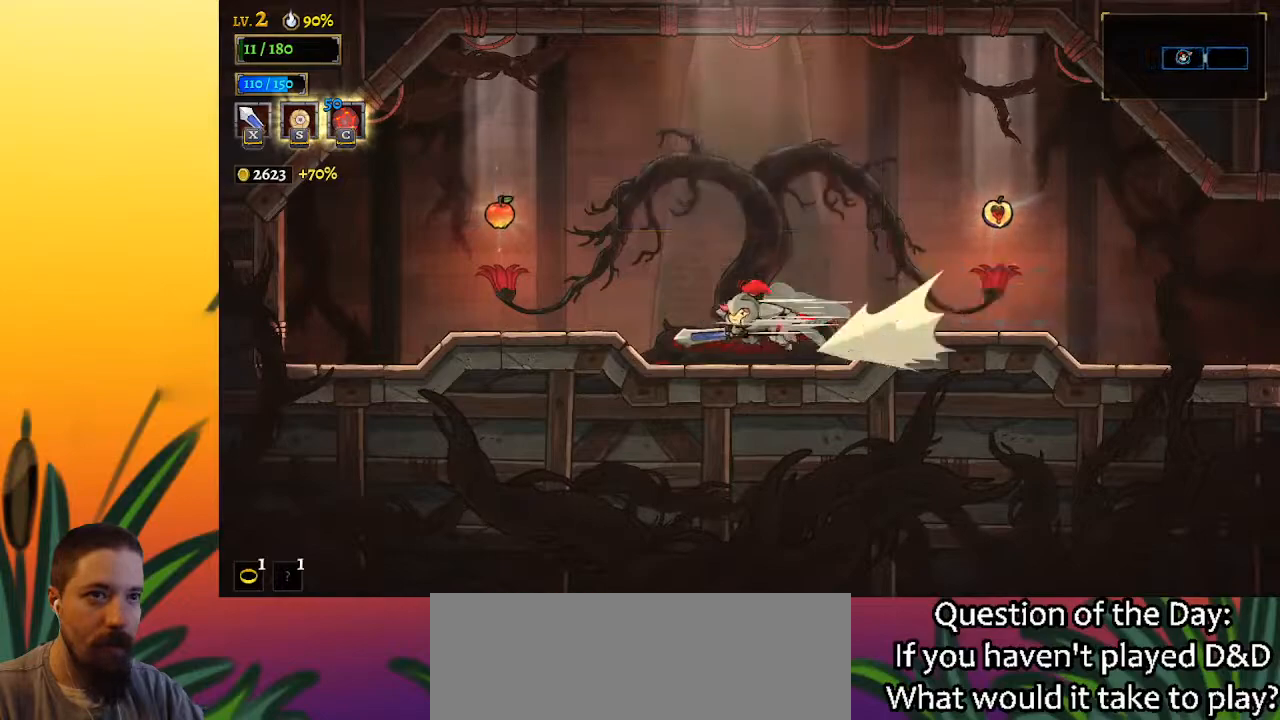
{"keys": ["right", "up"], "events": [[67, "a", "up"], [400, "up", "down"], [450, "left", "up"], [450, "right", "down"]]}
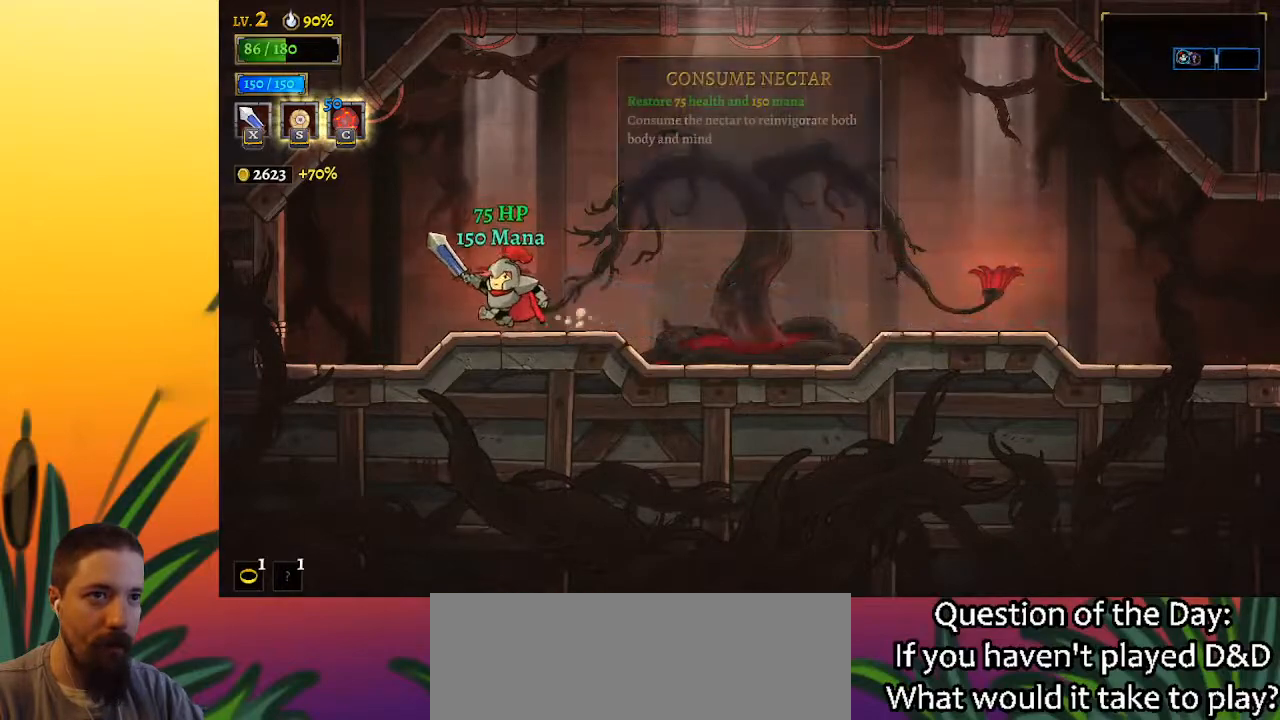
{"keys": ["right"], "events": [[33, "d", "down"], [83, "up", "up"], [217, "d", "up"]]}
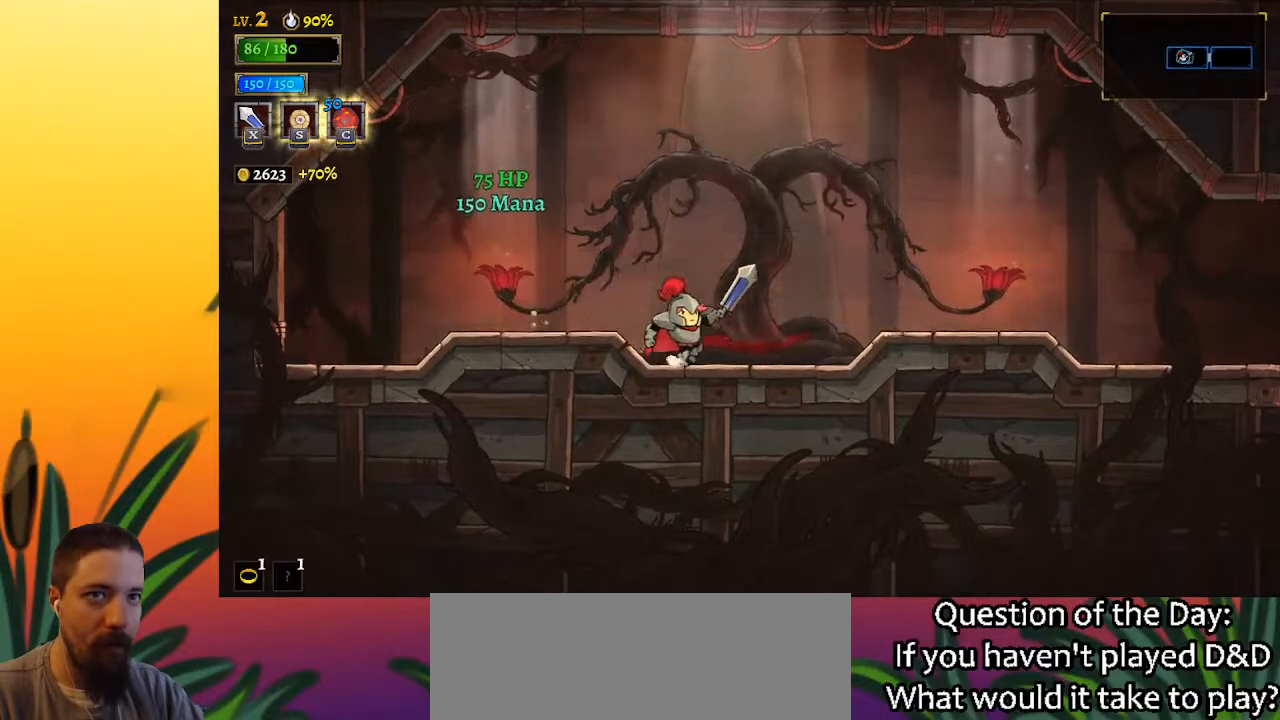
{"keys": ["right"], "events": [[100, "d", "down"], [233, "d", "up"]]}
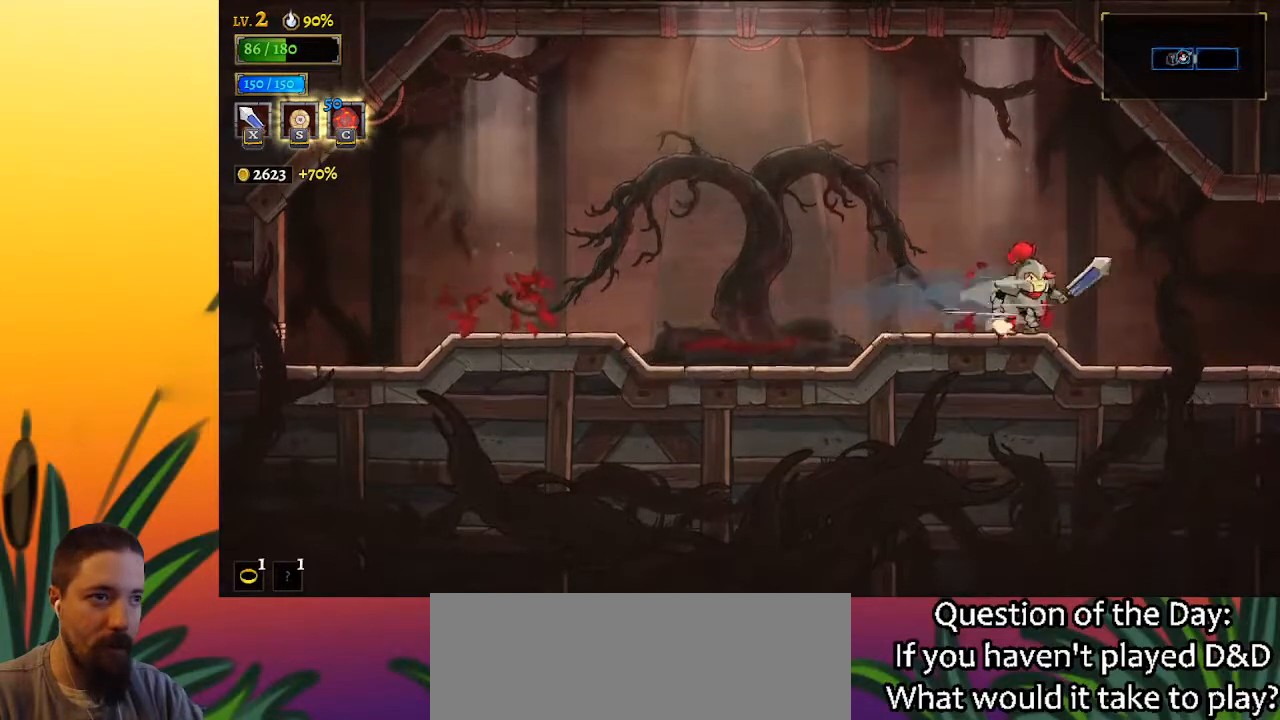
{"keys": ["right"], "events": [[17, "d", "down"], [217, "x", "down"], [250, "d", "up"], [350, "x", "up"]]}
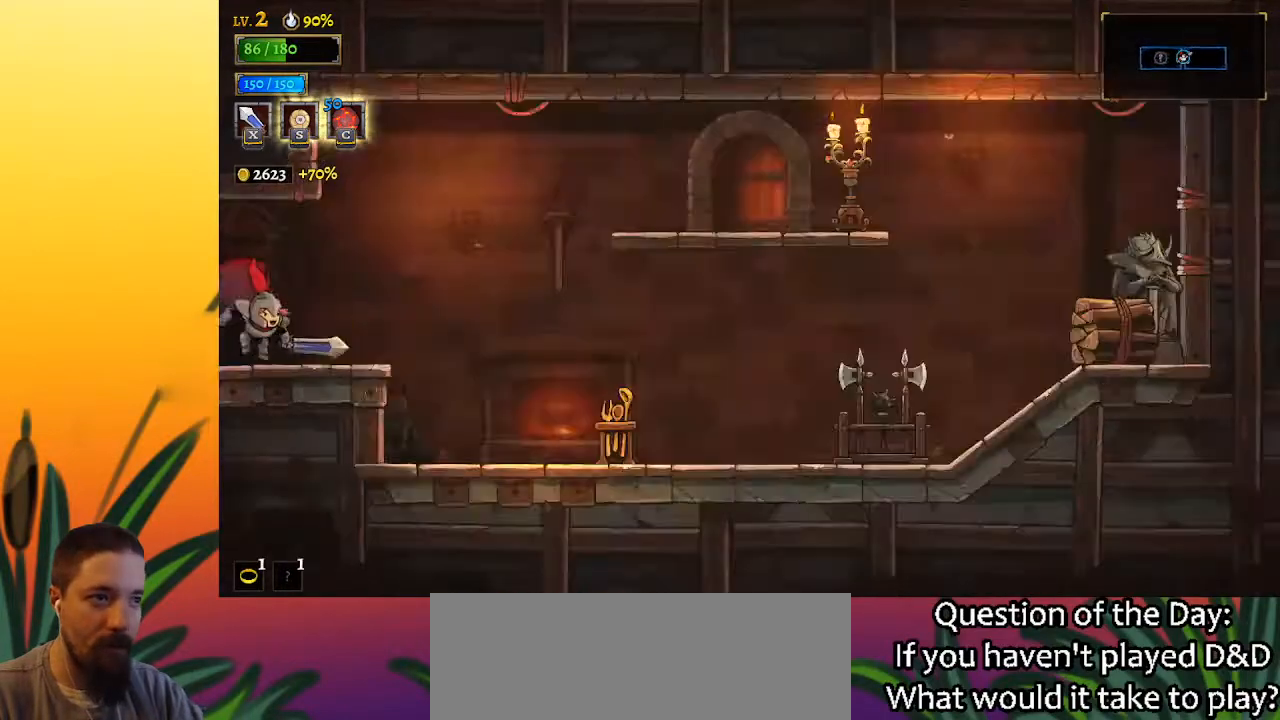
{"keys": ["right"], "events": []}
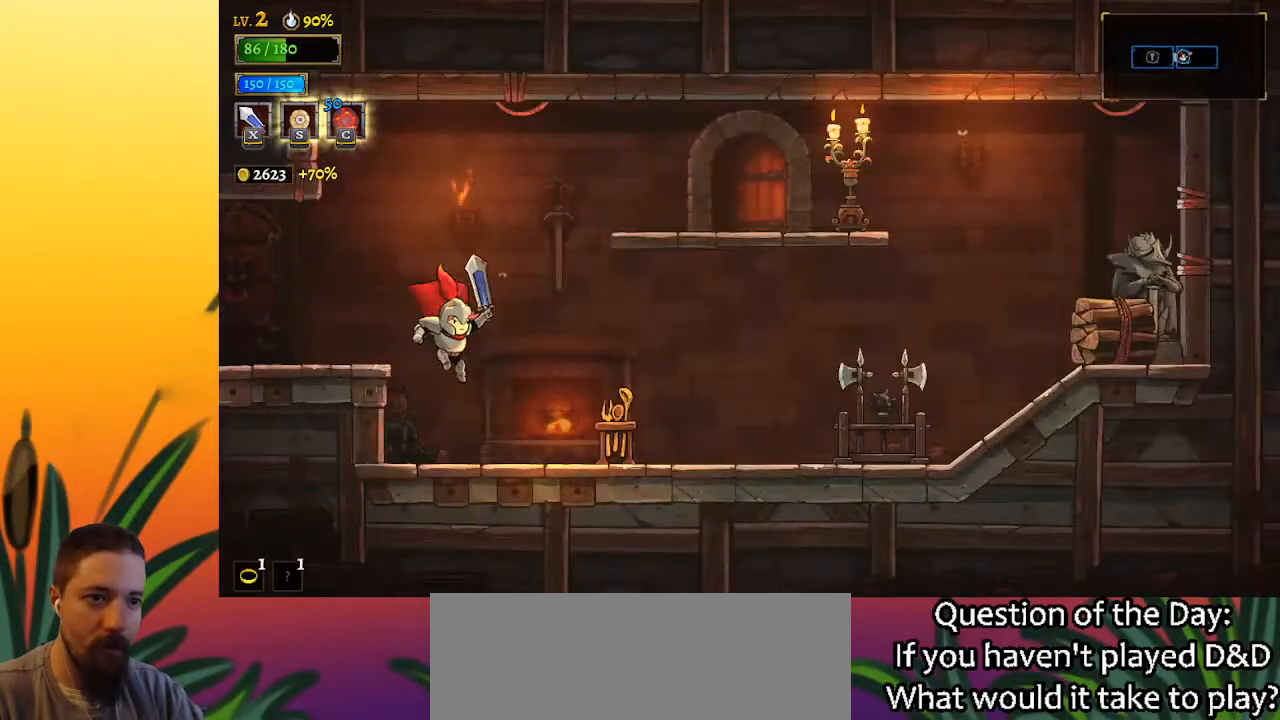
{"keys": ["d", "right"], "events": [[67, "x", "down"], [200, "x", "up"], [483, "d", "down"]]}
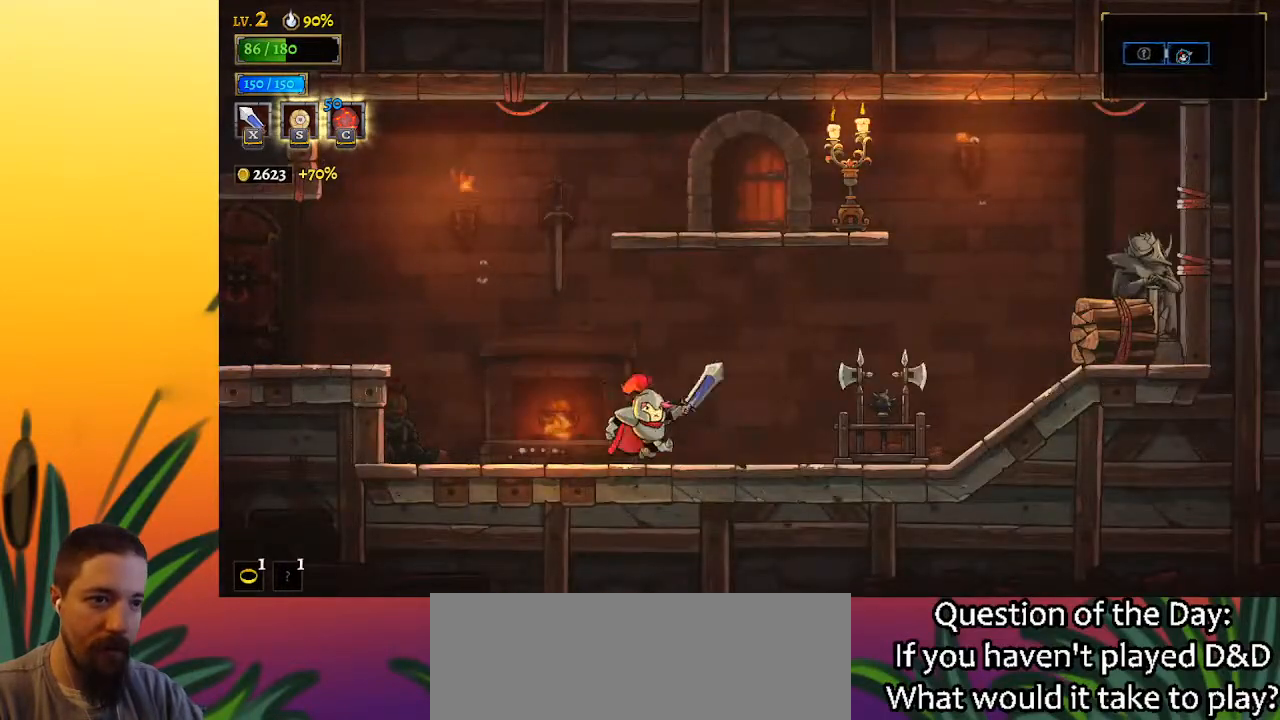
{"keys": ["right", "x"], "events": [[33, "x", "down"], [183, "d", "up"], [233, "x", "up"], [500, "x", "down"]]}
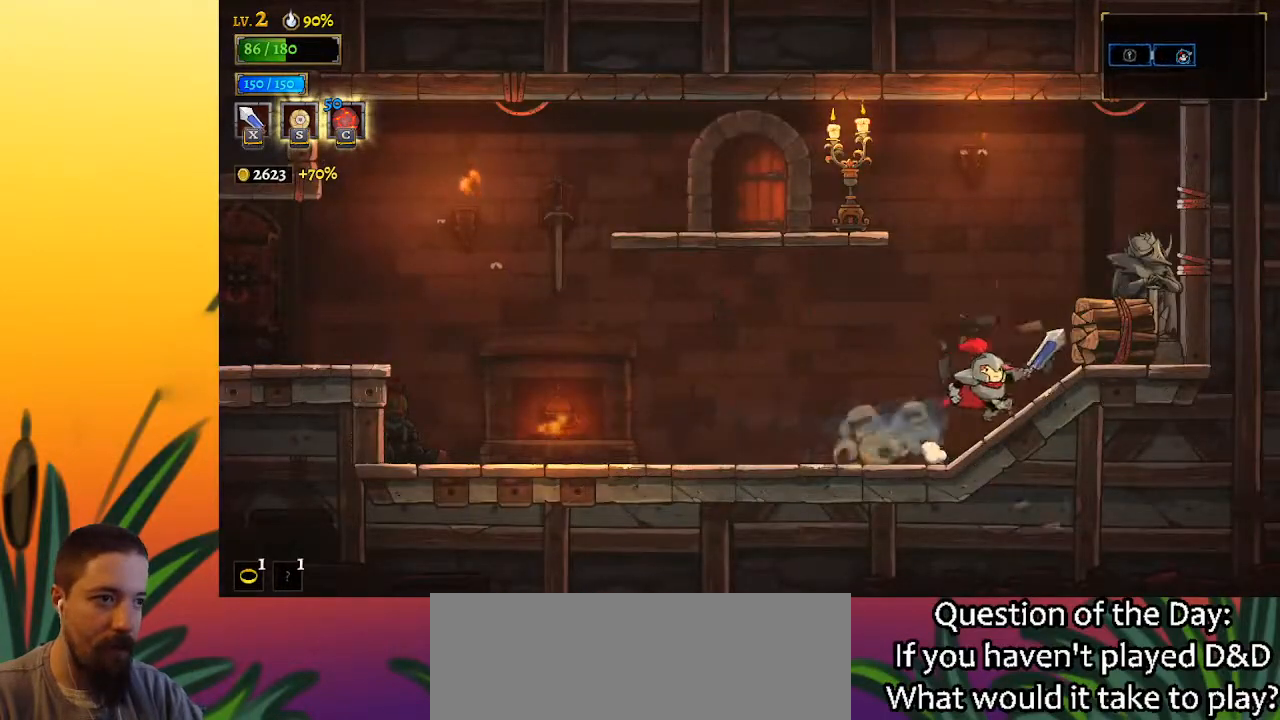
{"keys": ["z"], "events": [[150, "x", "up"], [333, "right", "up"], [483, "z", "down"]]}
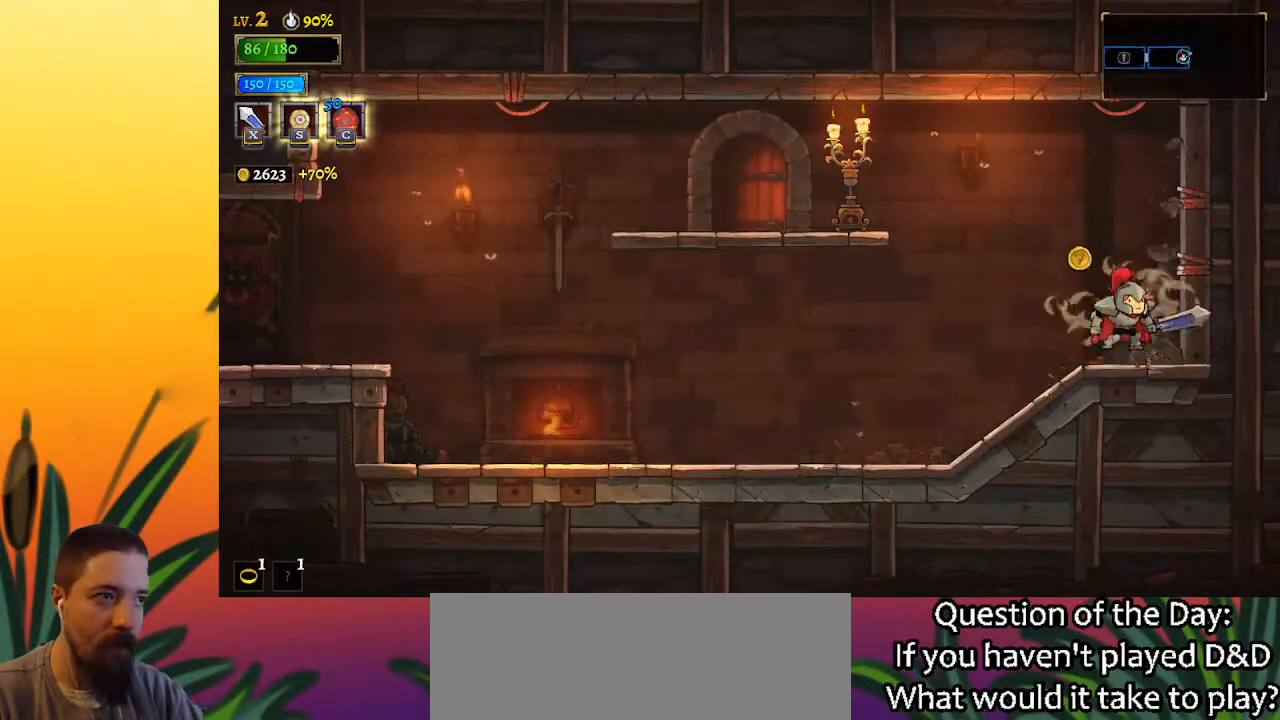
{"keys": ["left", "x"], "events": [[17, "left", "down"], [217, "z", "up"], [300, "a", "down"], [400, "x", "down"], [483, "a", "up"]]}
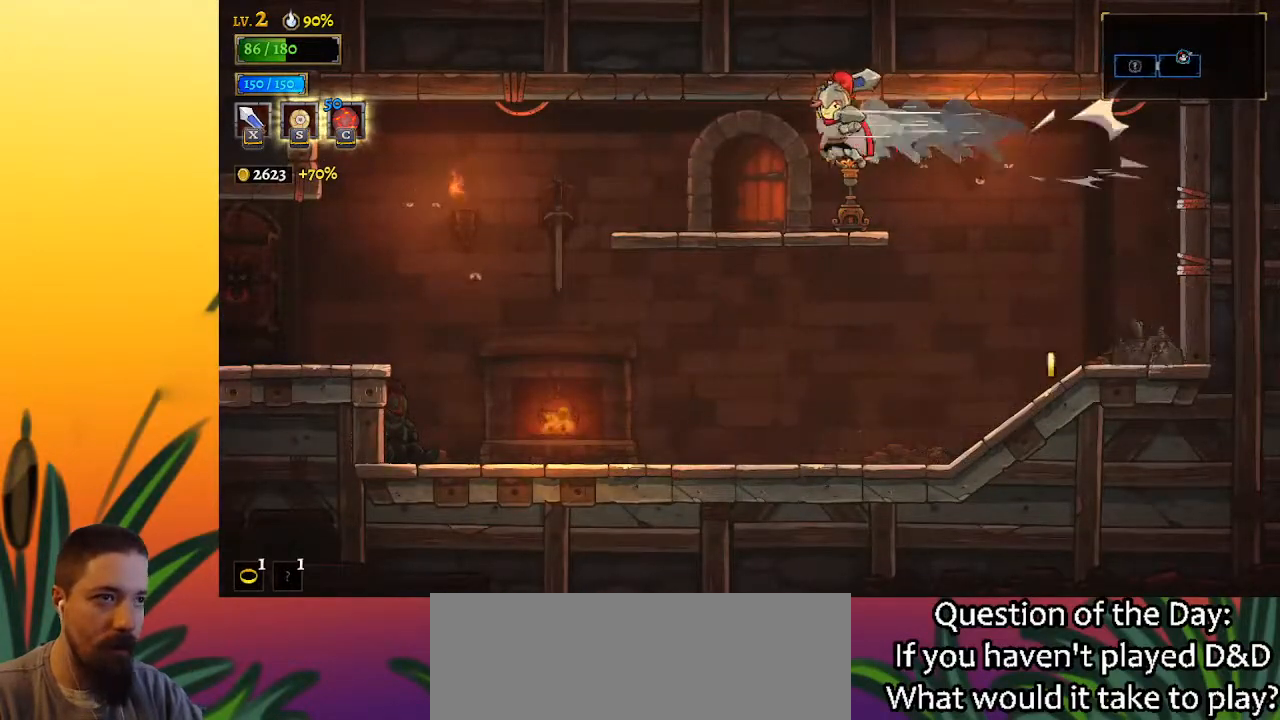
{"keys": ["right", "up"], "events": [[33, "x", "up"], [267, "left", "up"], [333, "right", "down"], [467, "up", "down"]]}
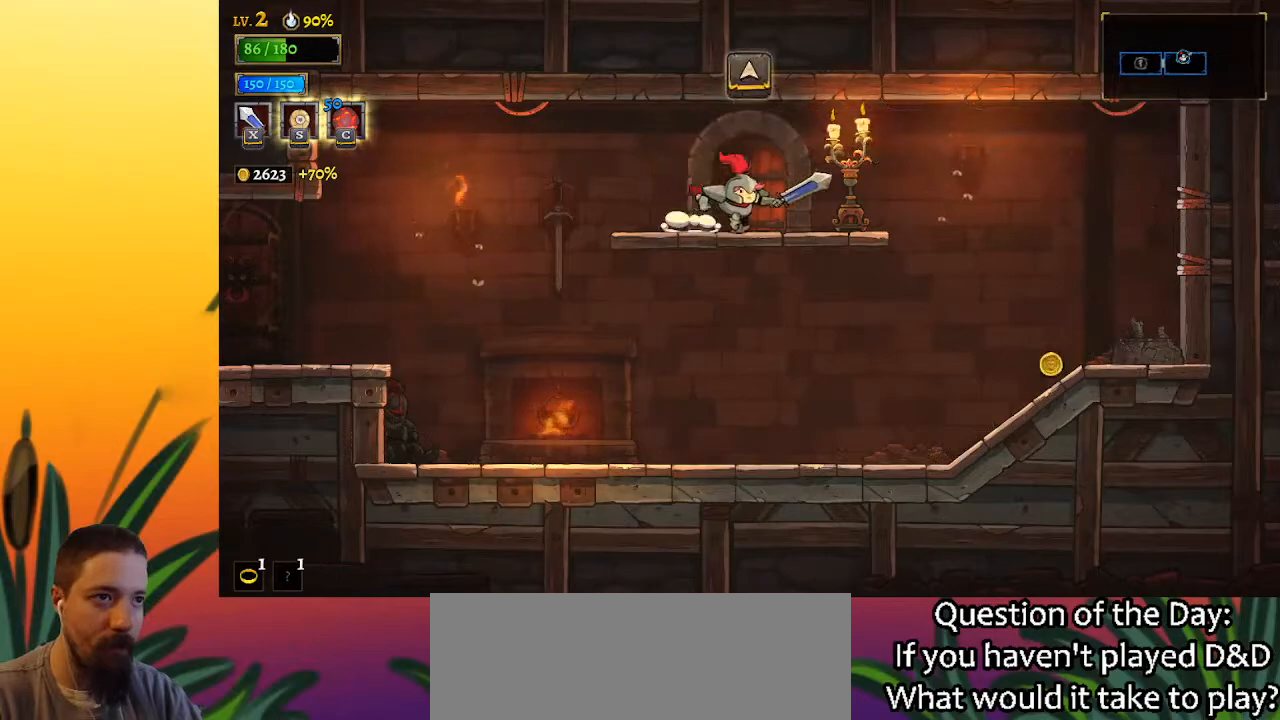
{"keys": [], "events": [[67, "right", "up"], [117, "up", "up"]]}
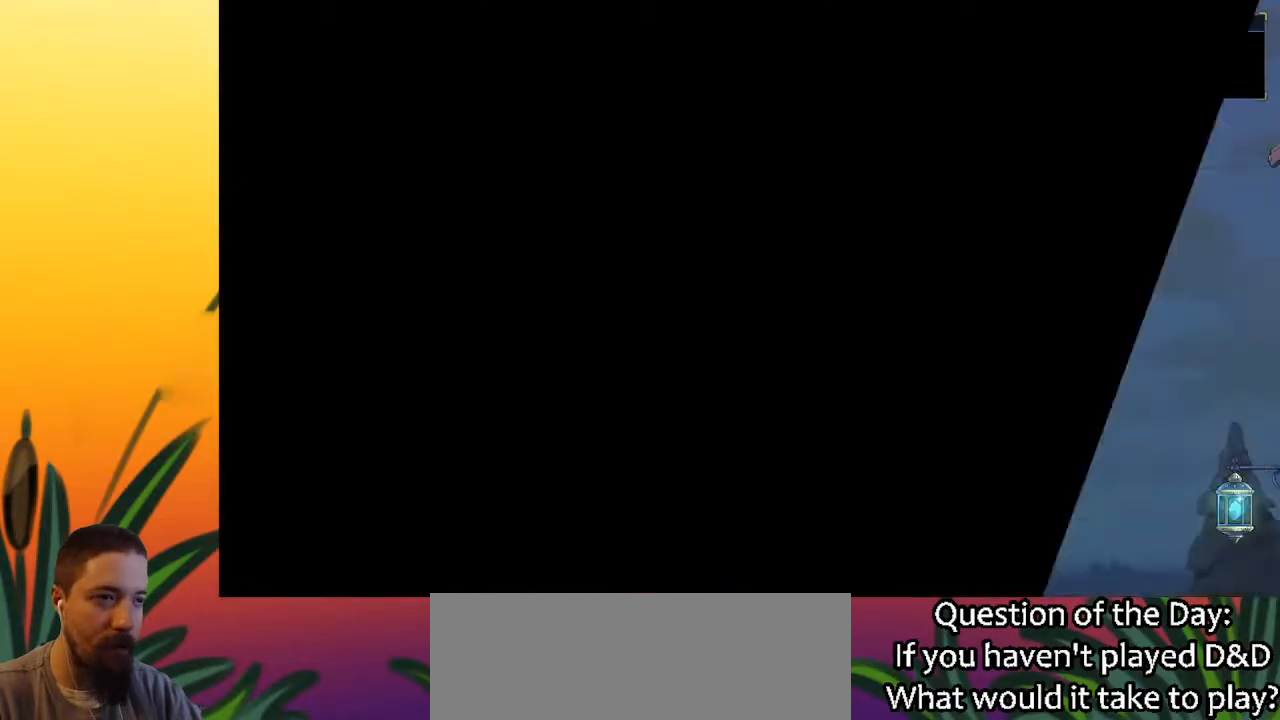
{"keys": [], "events": [[233, "down", "down"], [500, "down", "up"]]}
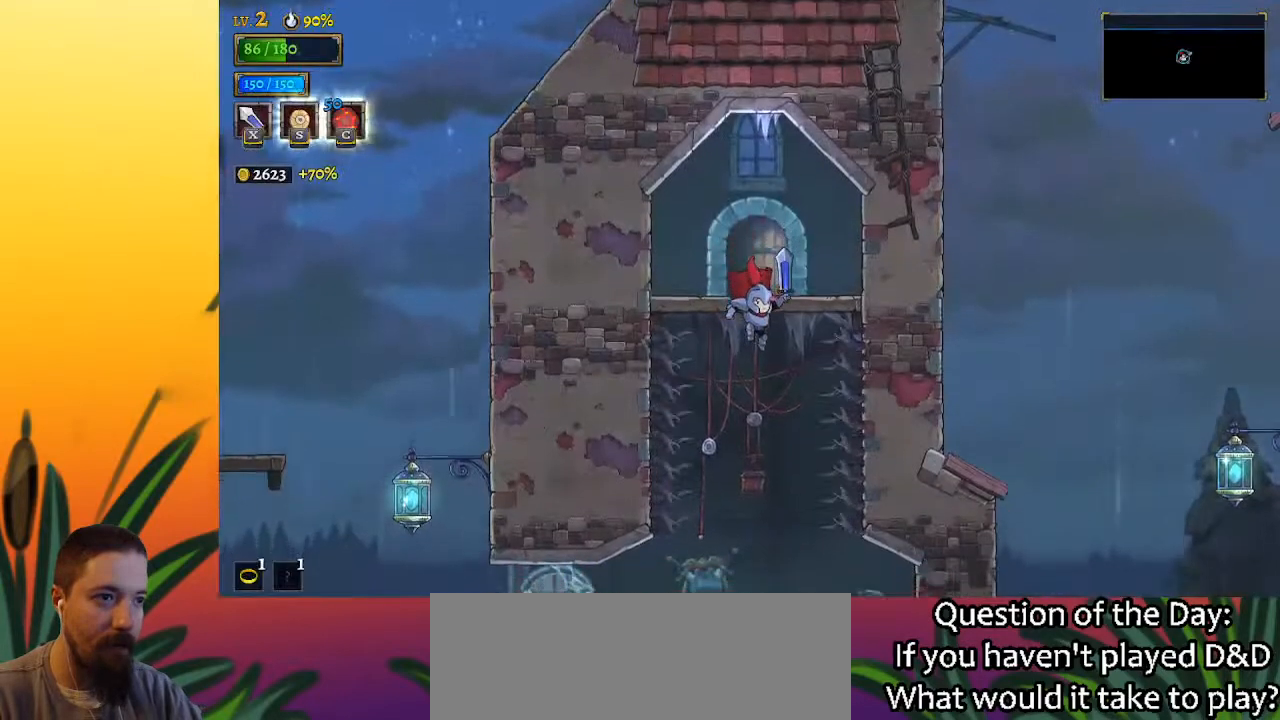
{"keys": ["d", "right"], "events": [[467, "d", "down"], [467, "right", "down"]]}
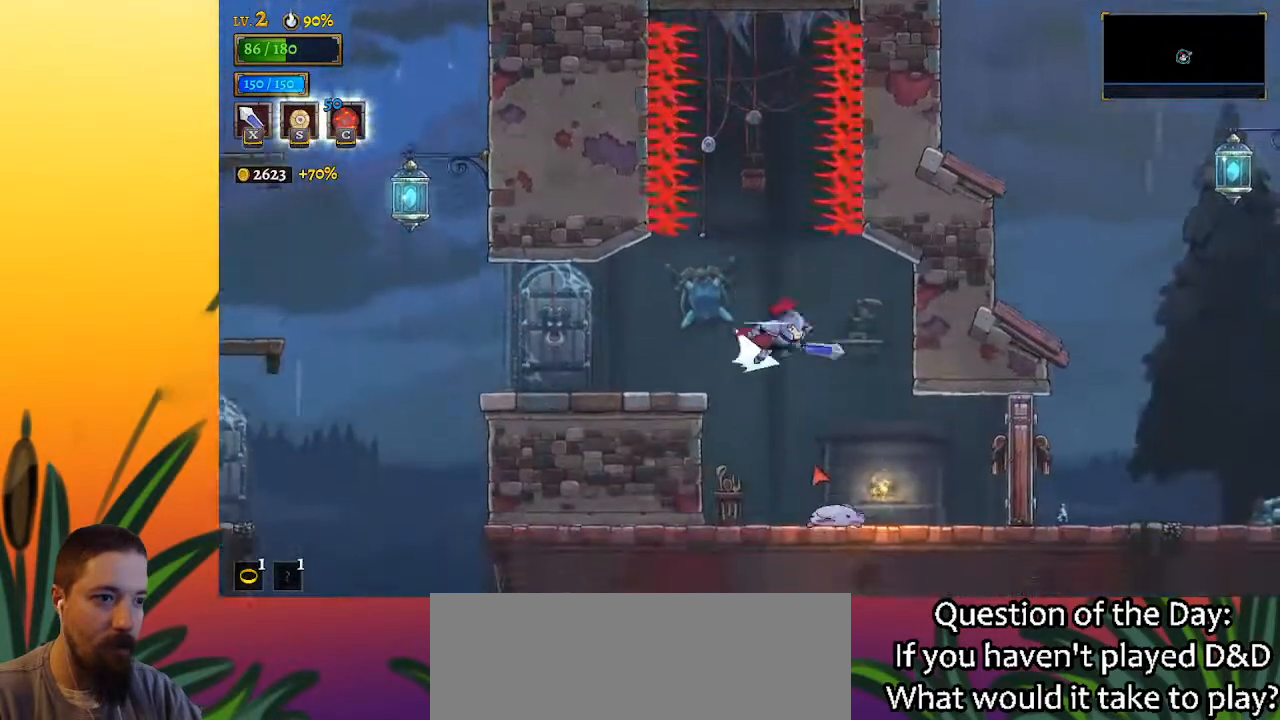
{"keys": ["right"], "events": [[117, "d", "up"]]}
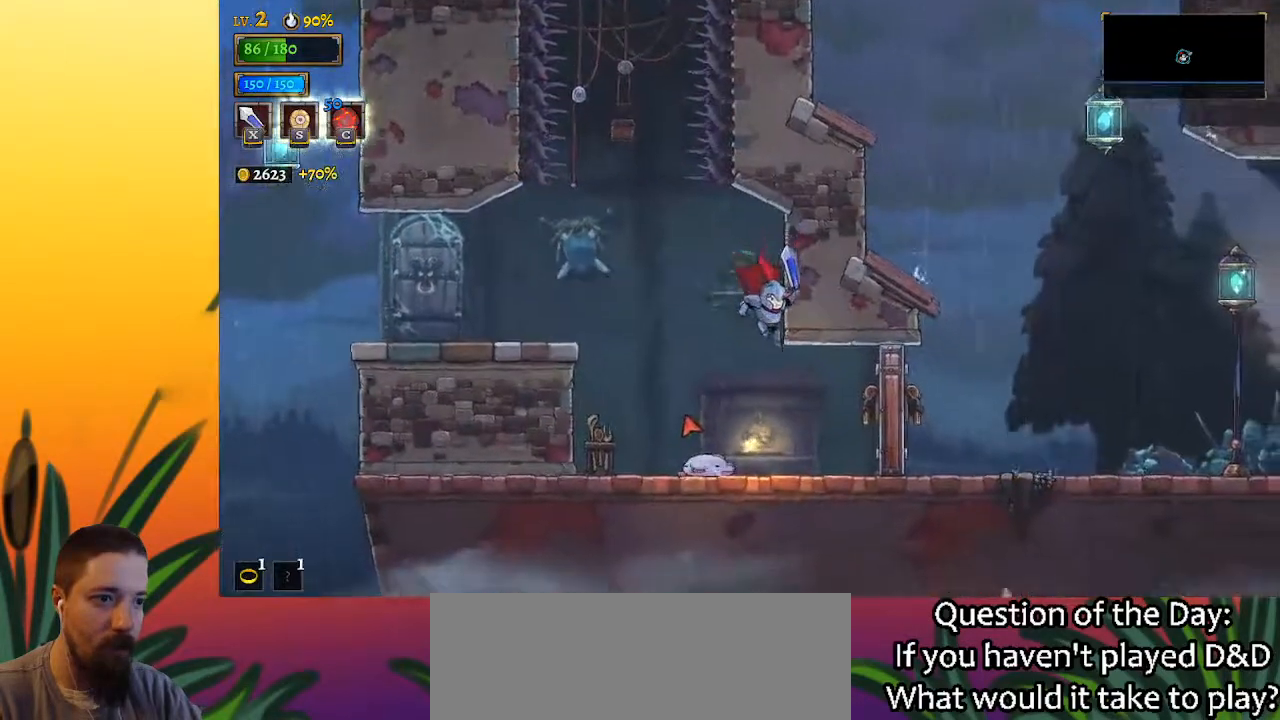
{"keys": ["d", "right"], "events": [[50, "x", "down"], [133, "x", "up"], [383, "d", "down"]]}
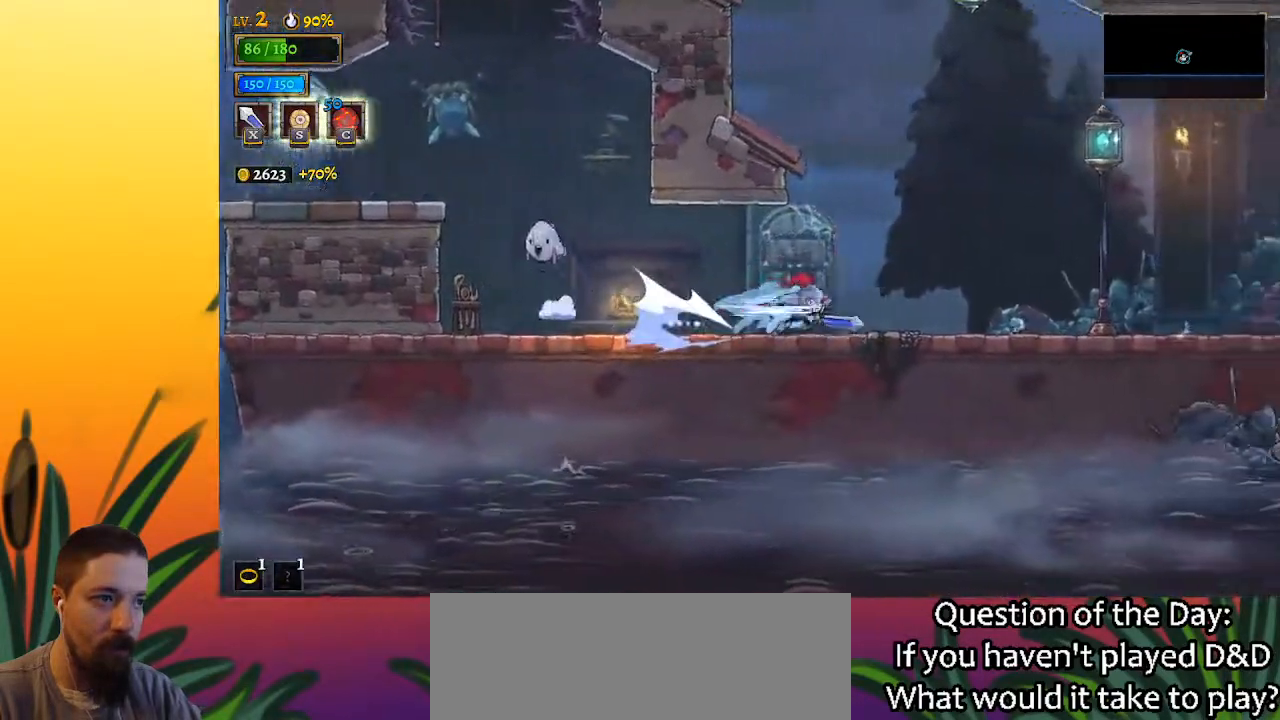
{"keys": ["right"], "events": [[67, "d", "up"], [267, "d", "down"], [400, "d", "up"]]}
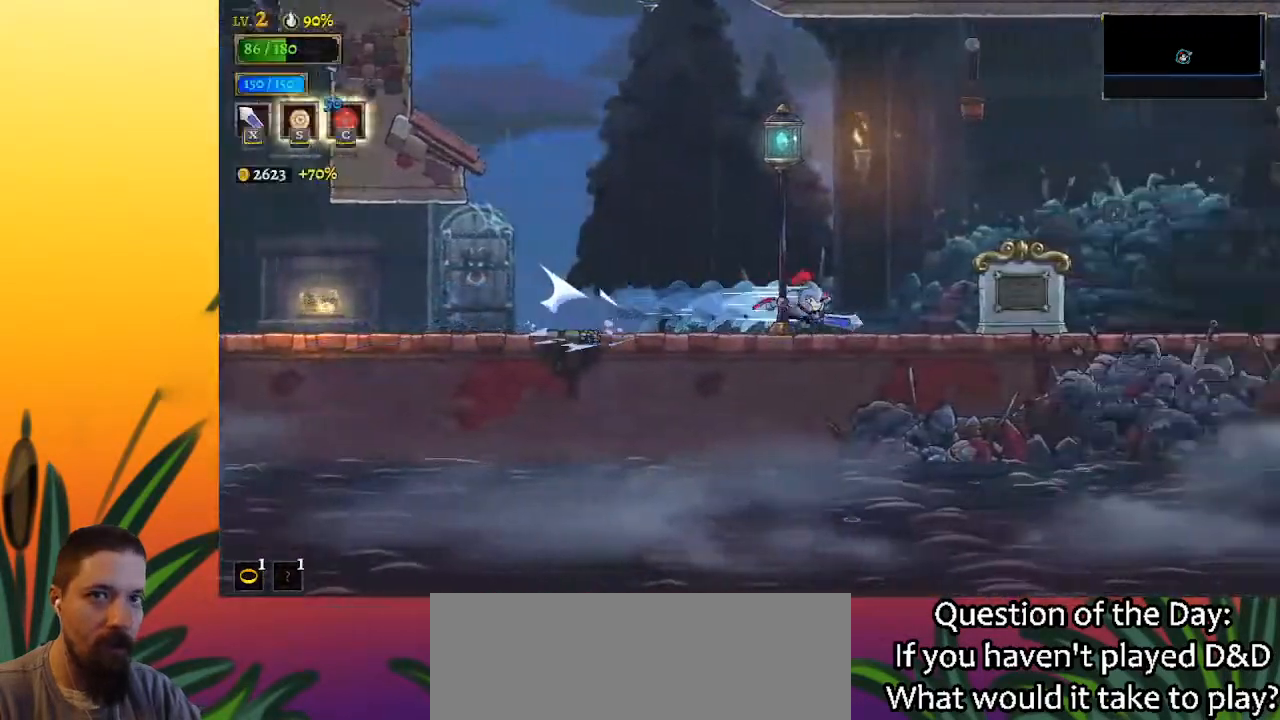
{"keys": ["d", "right"], "events": [[100, "d", "down"], [283, "d", "up"], [467, "d", "down"]]}
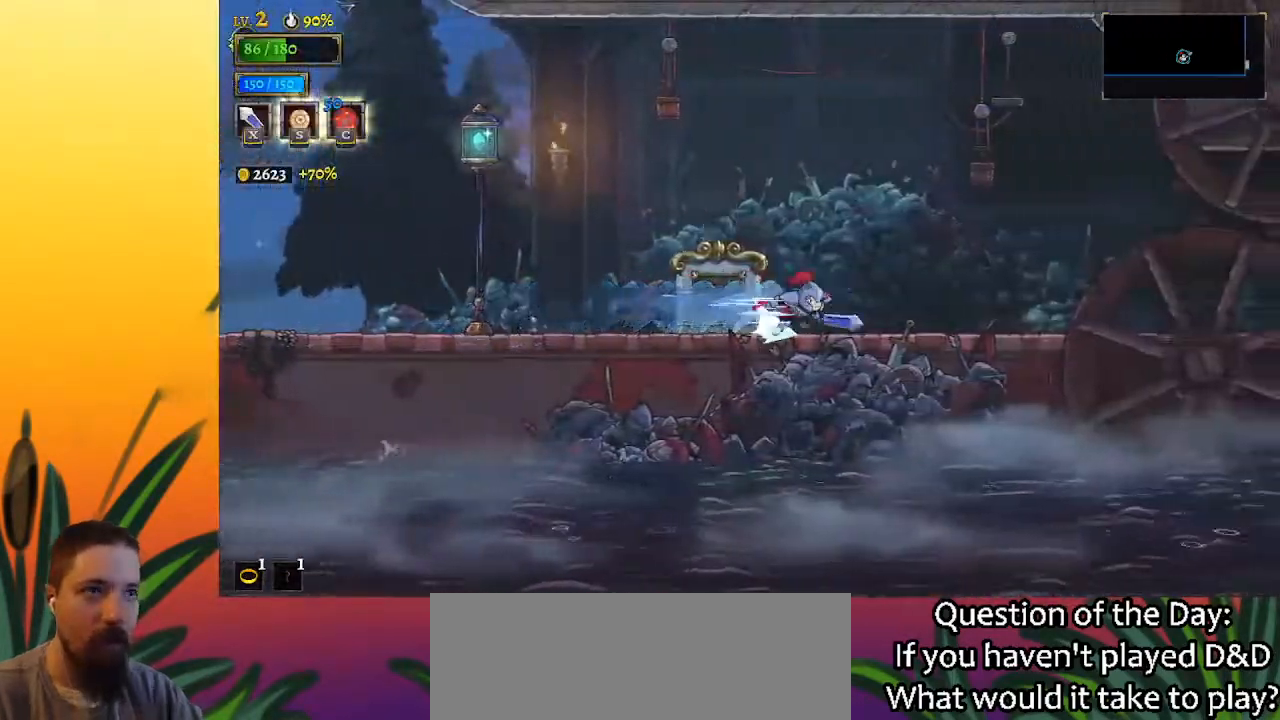
{"keys": ["right"], "events": [[117, "d", "up"], [333, "d", "down"], [483, "d", "up"]]}
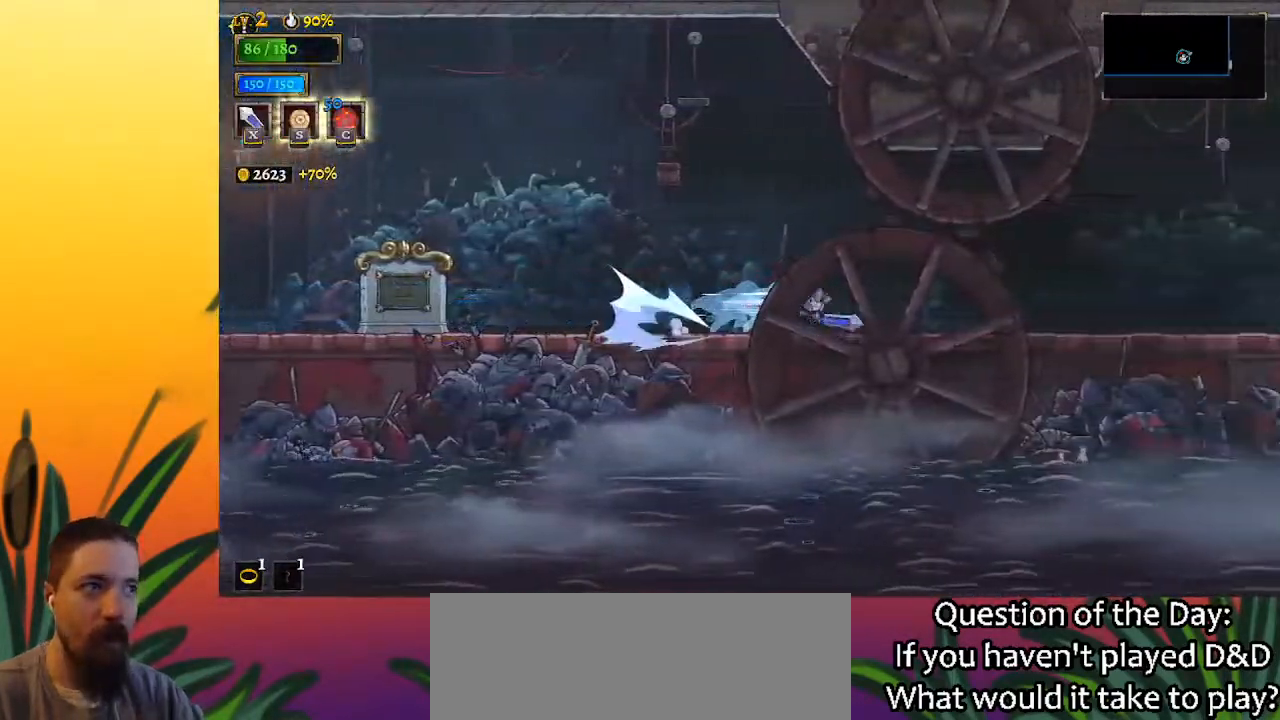
{"keys": ["right"], "events": [[217, "d", "down"], [350, "d", "up"]]}
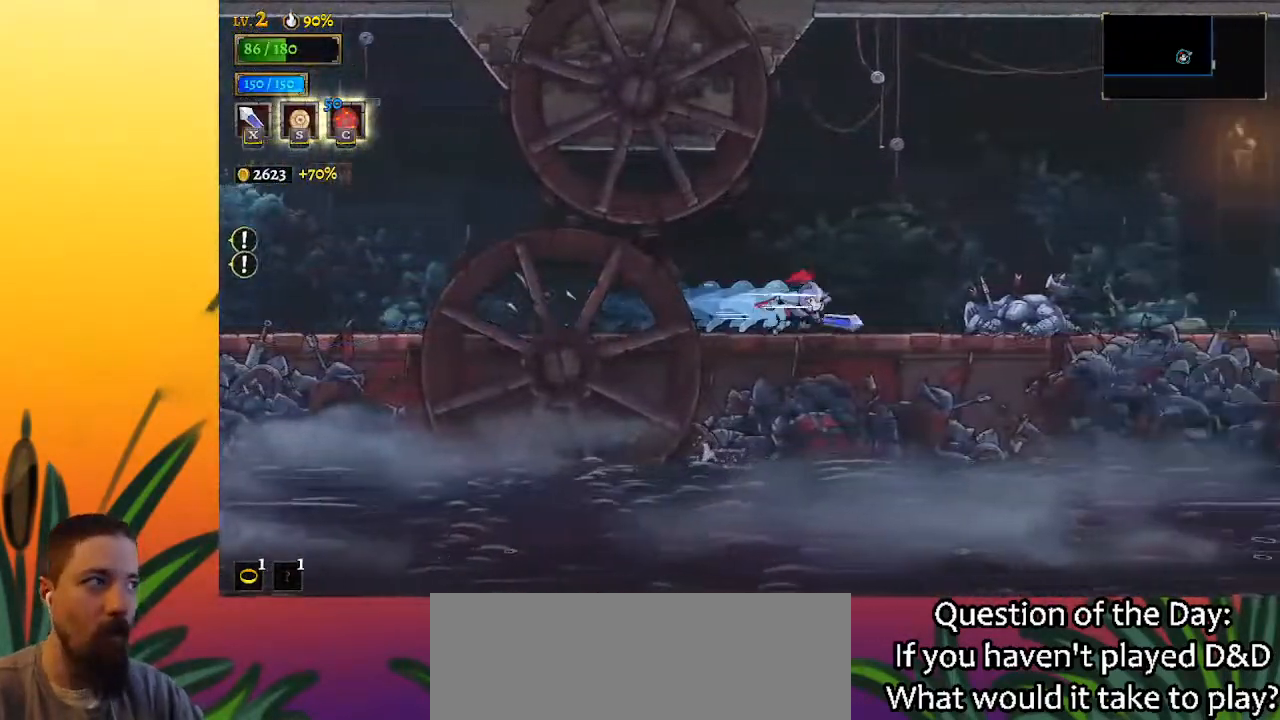
{"keys": ["d", "right"], "events": [[100, "d", "down"], [233, "d", "up"], [467, "d", "down"]]}
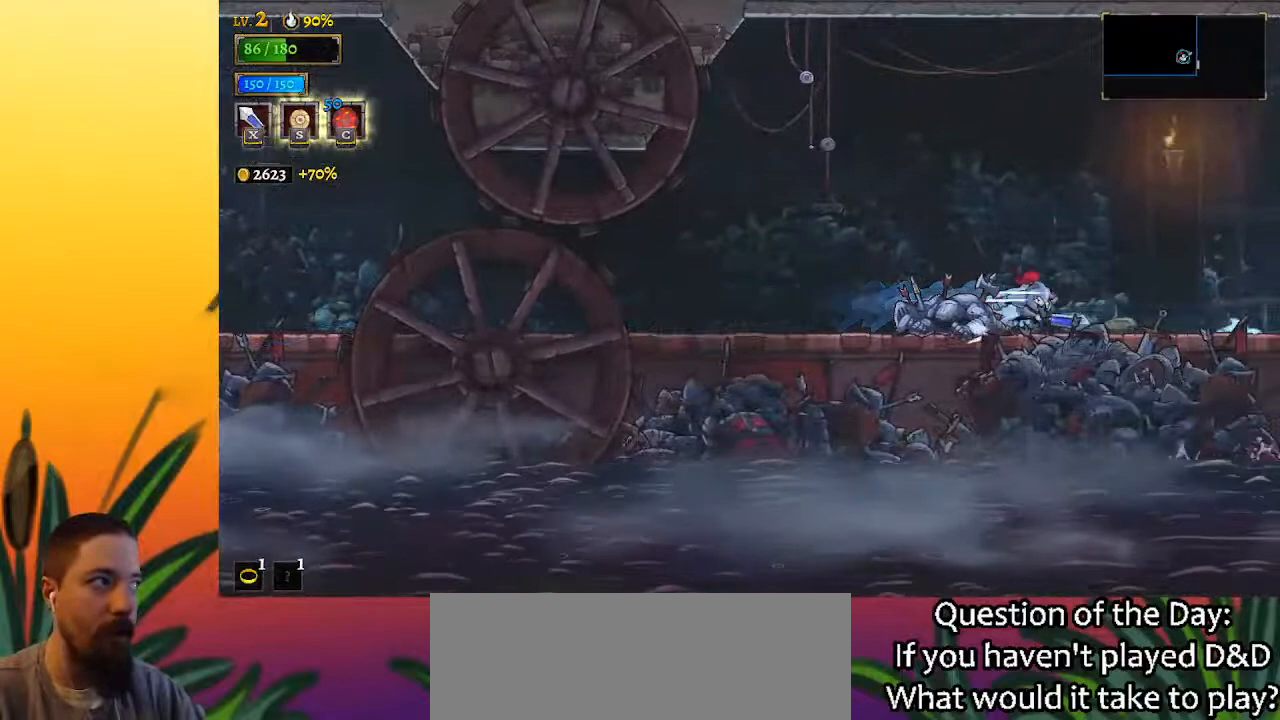
{"keys": ["right"], "events": [[100, "d", "up"], [300, "d", "down"], [483, "d", "up"]]}
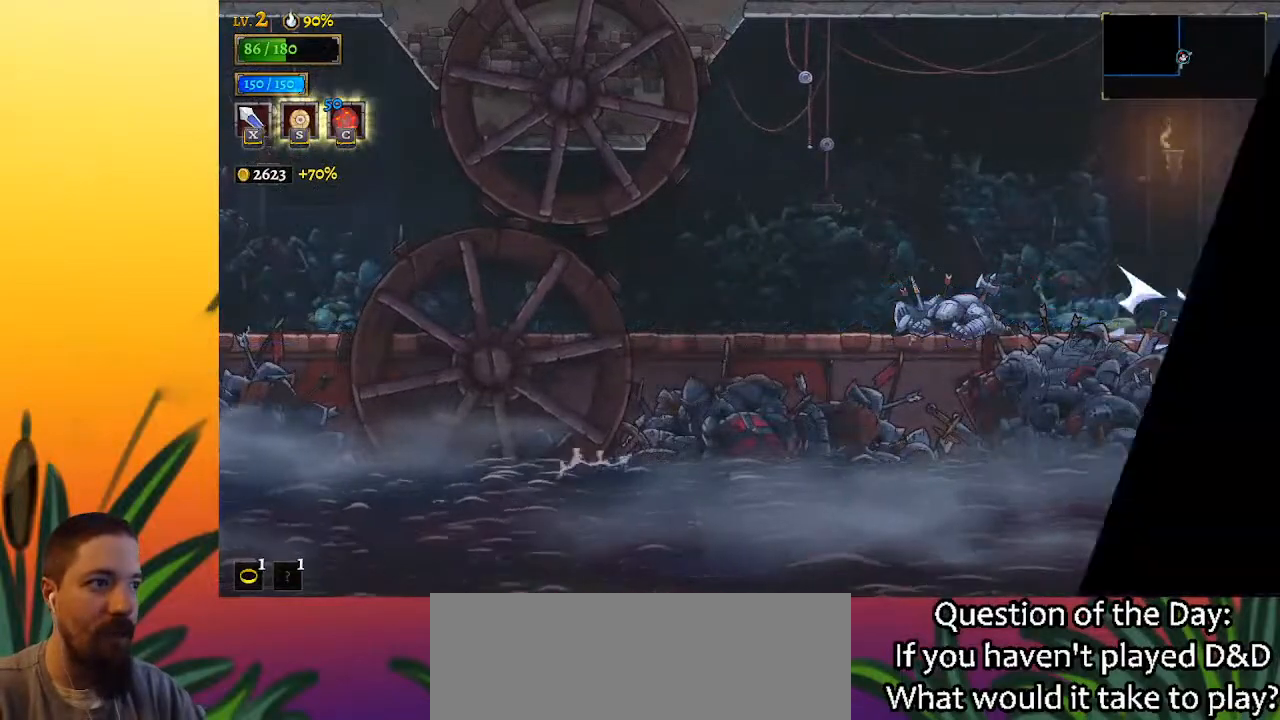
{"keys": ["d", "right"], "events": [[500, "d", "down"]]}
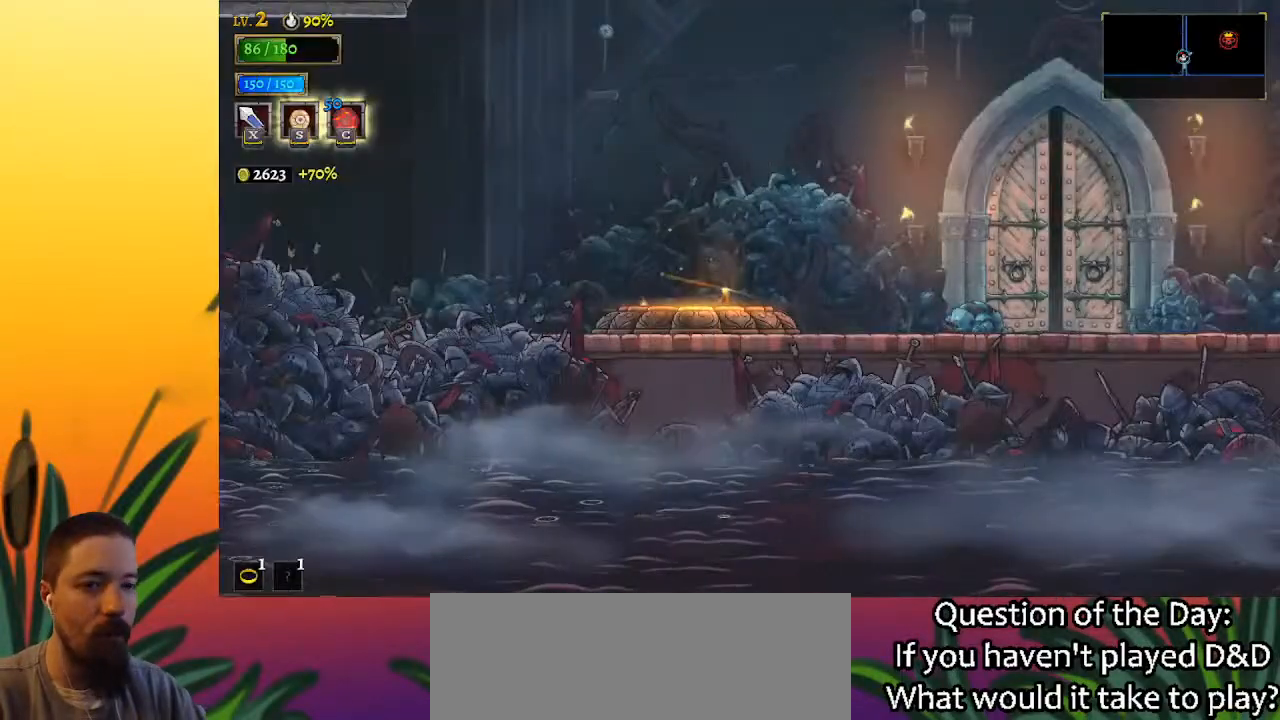
{"keys": ["d", "right"], "events": [[133, "d", "up"], [317, "d", "down"]]}
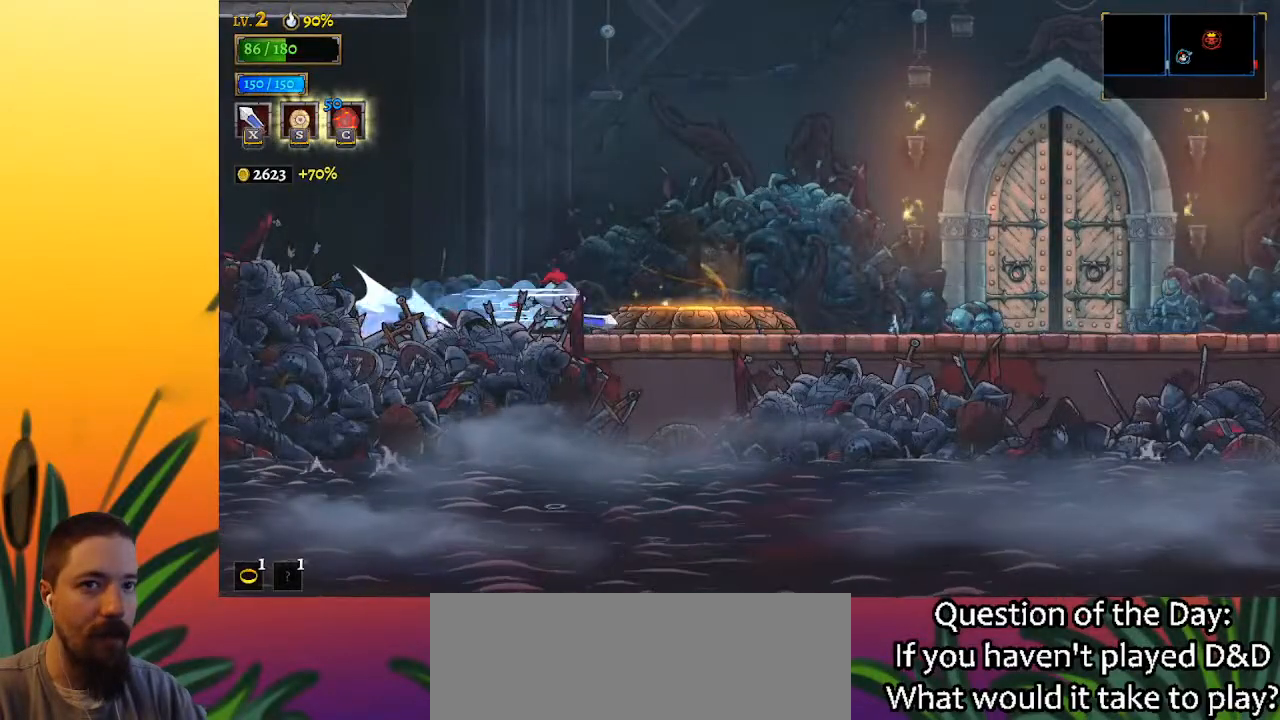
{"keys": ["right"], "events": [[17, "d", "up"], [200, "d", "down"], [383, "d", "up"]]}
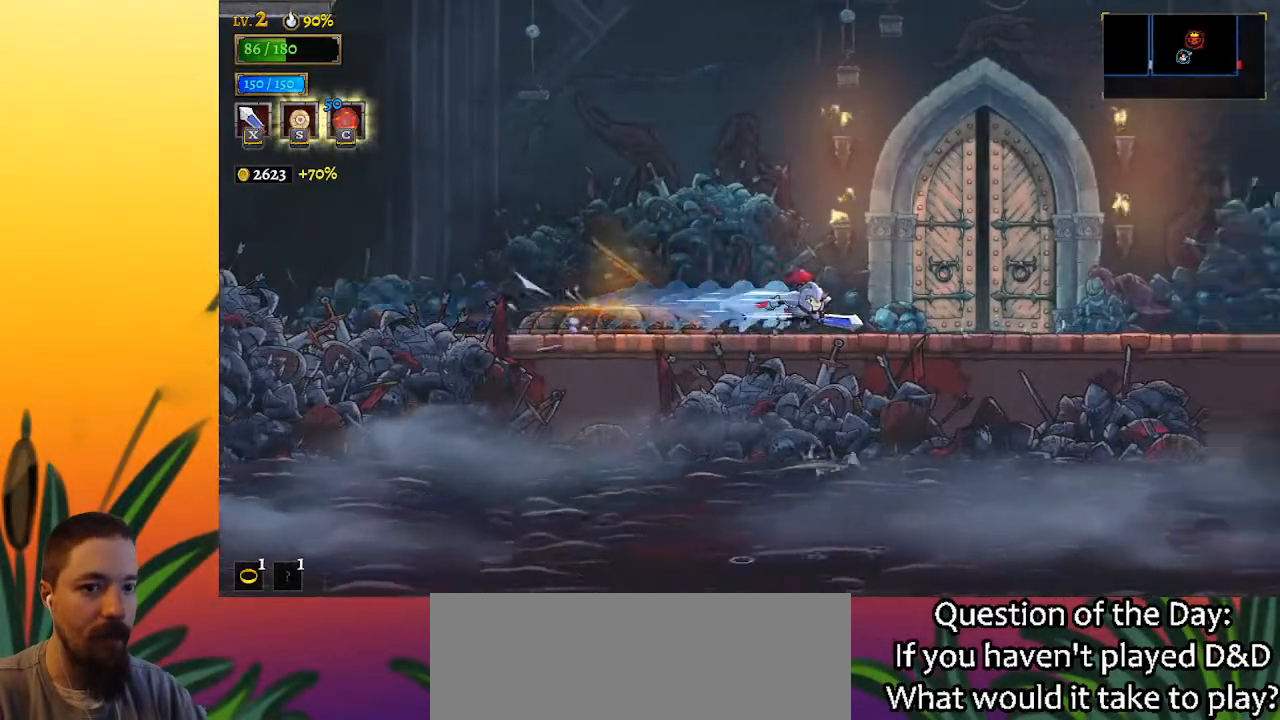
{"keys": [], "events": [[67, "d", "down"], [217, "d", "up"], [350, "up", "down"], [400, "right", "up"], [500, "up", "up"]]}